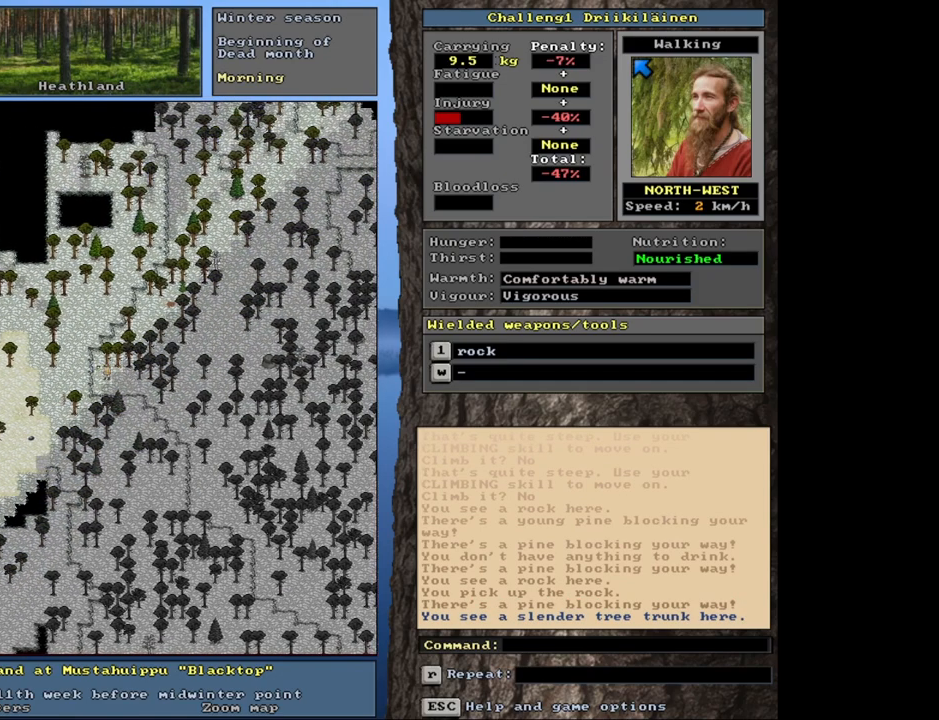
Gameplay with keyboard and mouse; each line is a JSON object with the keys and mouse buttons held at the frame after it. "events" lists presses ("down") and releases ("up") of "1", "2", "3", "4", "5", "6", "a", "alt", "b", "backspace", "c", "caps_lock", "ctrl", "d", "down", "e", "escape", "f", "f1", "f10", "f11", "f12", "f2", "f3", "f4", "f5", "f6", "f8", "f9", "g", "h", "left", "n", "num0", "num1", "num2", "num3", "num4", "num5", "num6", "num7", "num8", "num9", "q", "r", "right", "s", "shift", "space", "super", "t", "tab", "tilde", "up", "v", "w", "x", "y", "z", "mouse_left", "mouse_wheel", "mouse_right", "mouse_mb4" and "mouse_mb5" between this image and that frame as [ms after this image, input, new state], when the widget could be followed in between. "mouse_left", "mouse_wheel", "mouse_right", "mouse_mb4", "mouse_mb5" = the "left", "wheel", "right", "mb4", "mb5" buttons of the "mouse" list. No other keys are recorded. "wheel" means that the mouse wheel is clicked or scrolled. Mouse movement is not recorded. Not read: 7 f7 j m u.
{"keys": ["ctrl"], "mouse": [], "events": [[33, "num4", "up"], [167, "num7", "down"], [250, "num7", "up"], [350, "num7", "down"], [467, "num7", "up"]]}
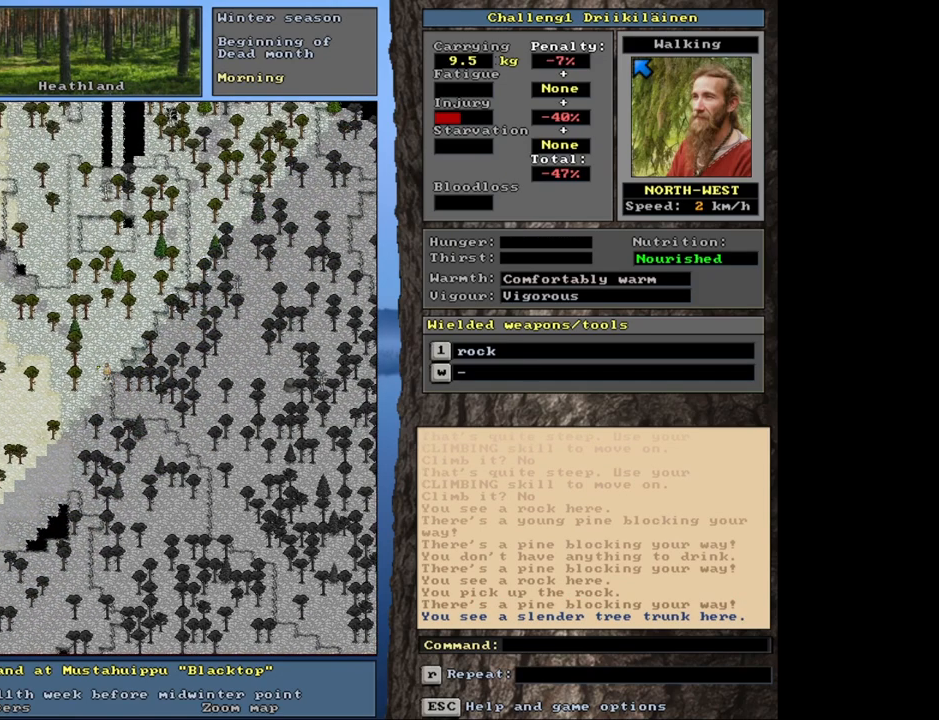
{"keys": ["ctrl"], "mouse": [], "events": [[117, "num7", "down"], [200, "num7", "up"]]}
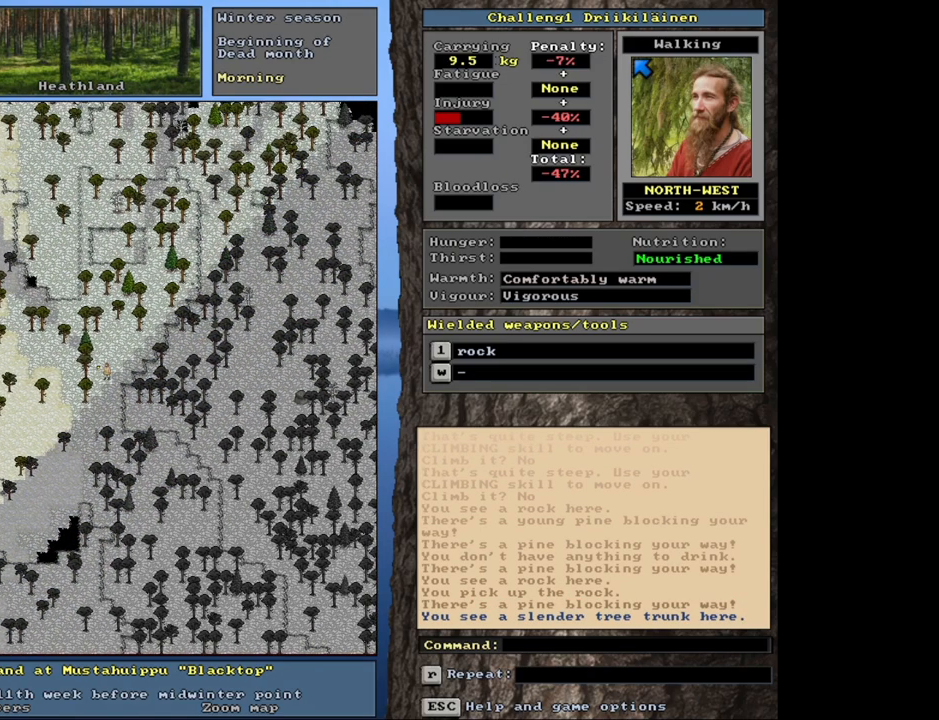
{"keys": ["ctrl"], "mouse": [], "events": [[367, "num1", "down"], [483, "num1", "up"]]}
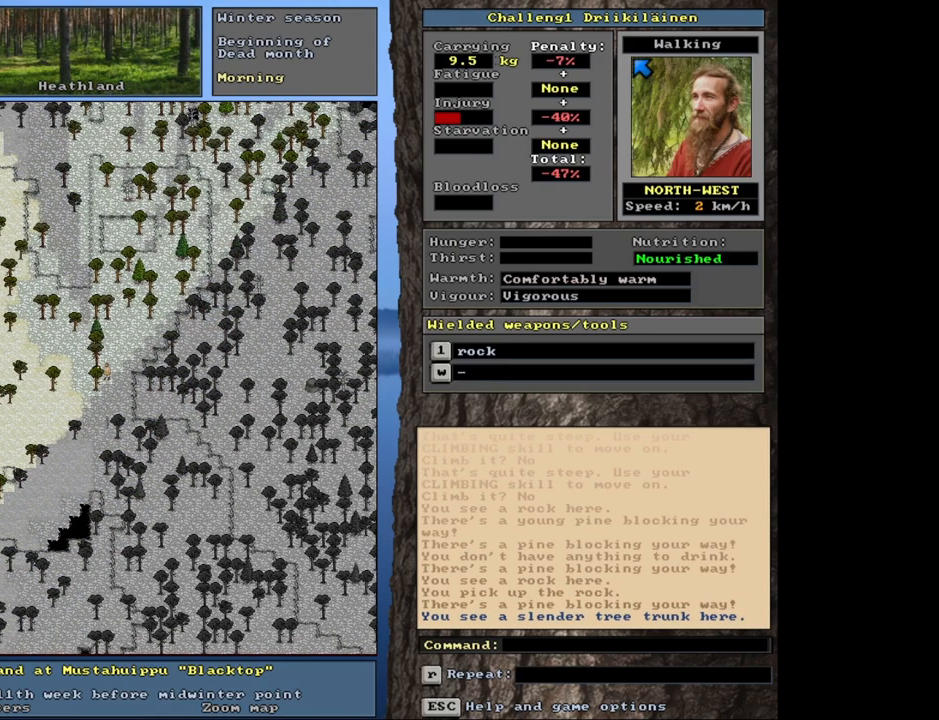
{"keys": ["ctrl"], "mouse": [], "events": [[117, "num4", "down"], [250, "num4", "up"], [400, "num7", "down"], [500, "num7", "up"]]}
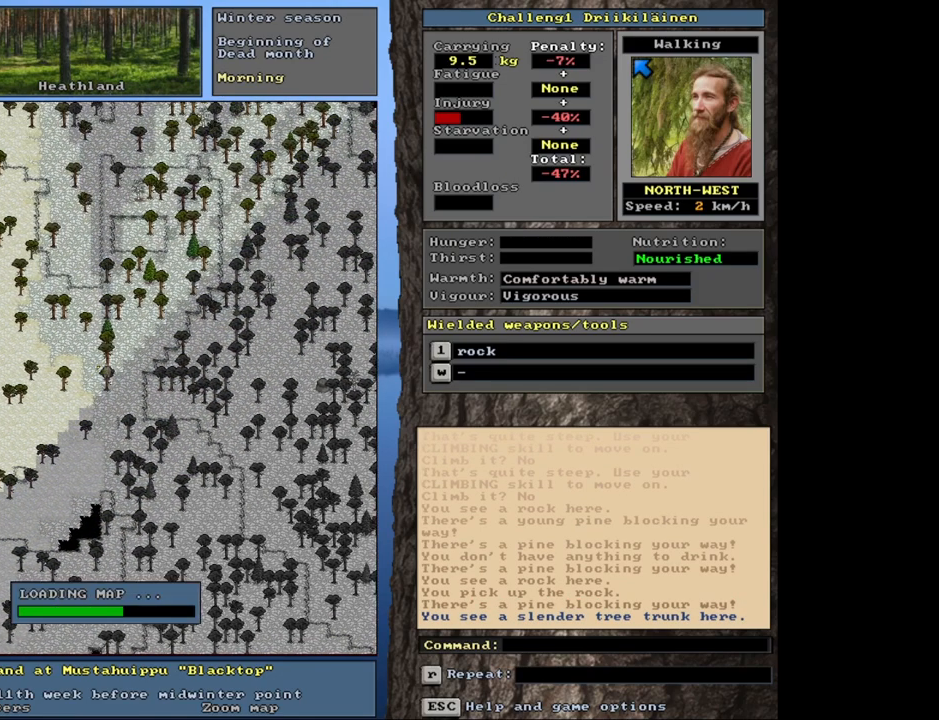
{"keys": ["ctrl"], "mouse": [], "events": [[83, "num7", "down"], [167, "num7", "up"], [300, "num7", "down"], [350, "num7", "up"]]}
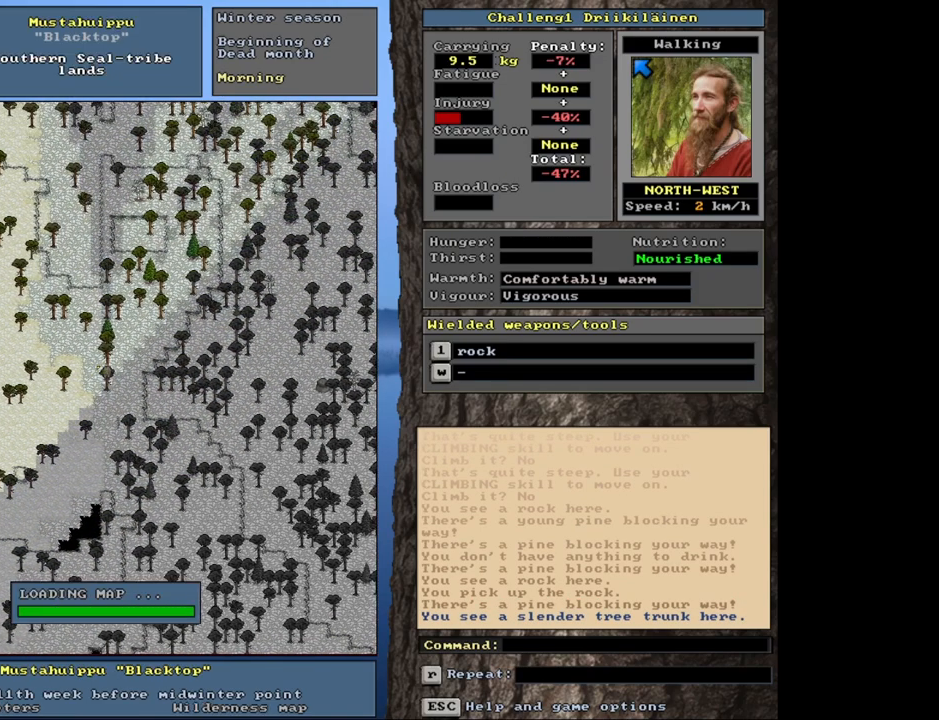
{"keys": ["ctrl"], "mouse": [], "events": [[33, "num7", "down"], [83, "num7", "up"], [267, "num7", "down"], [333, "num7", "up"]]}
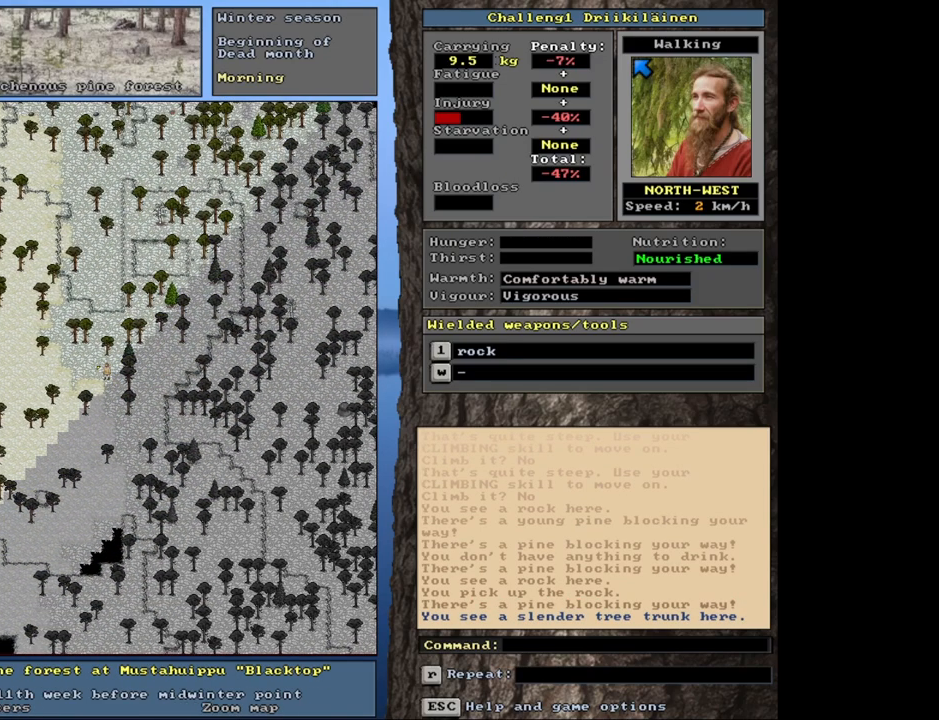
{"keys": ["ctrl"], "mouse": [], "events": [[317, "num7", "down"], [417, "num7", "up"]]}
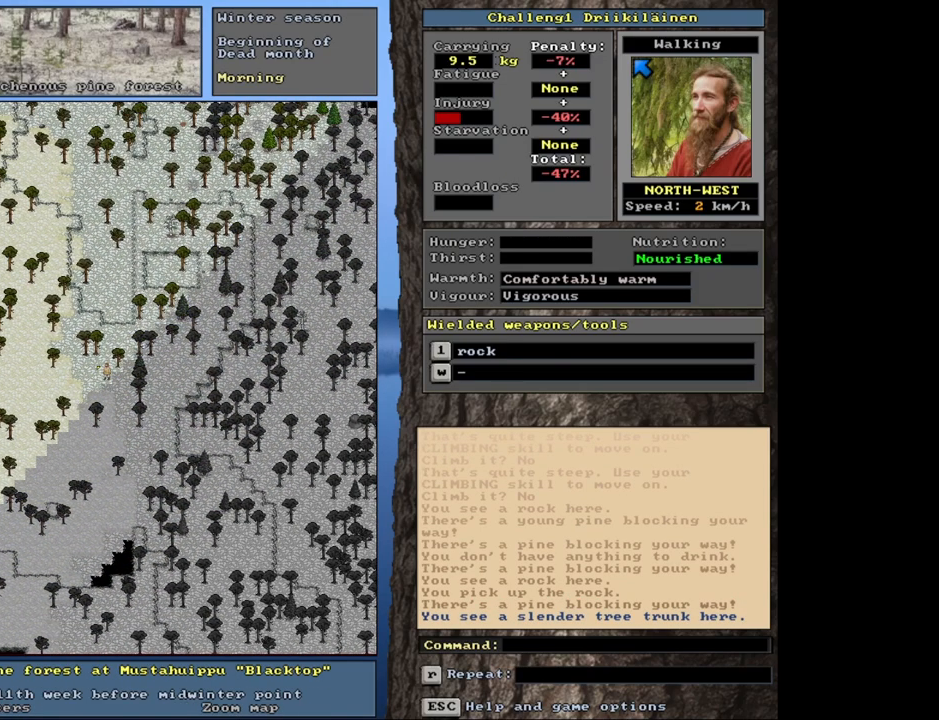
{"keys": ["ctrl"], "mouse": [], "events": [[383, "num7", "down"], [483, "num7", "up"]]}
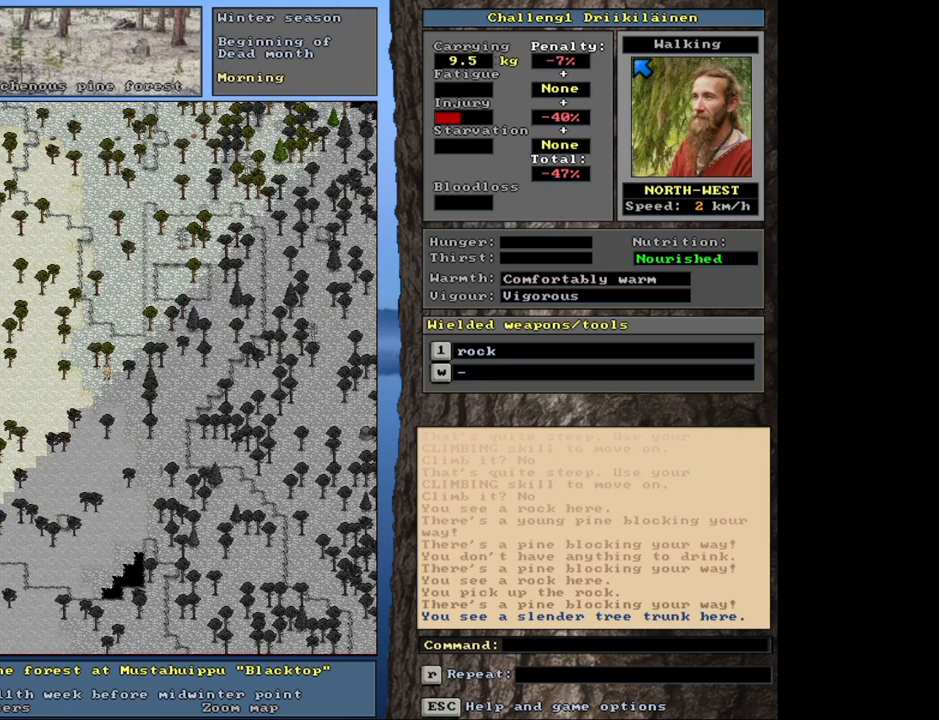
{"keys": ["ctrl"], "mouse": [], "events": [[100, "num7", "down"], [200, "num7", "up"], [350, "num7", "down"], [417, "num7", "up"]]}
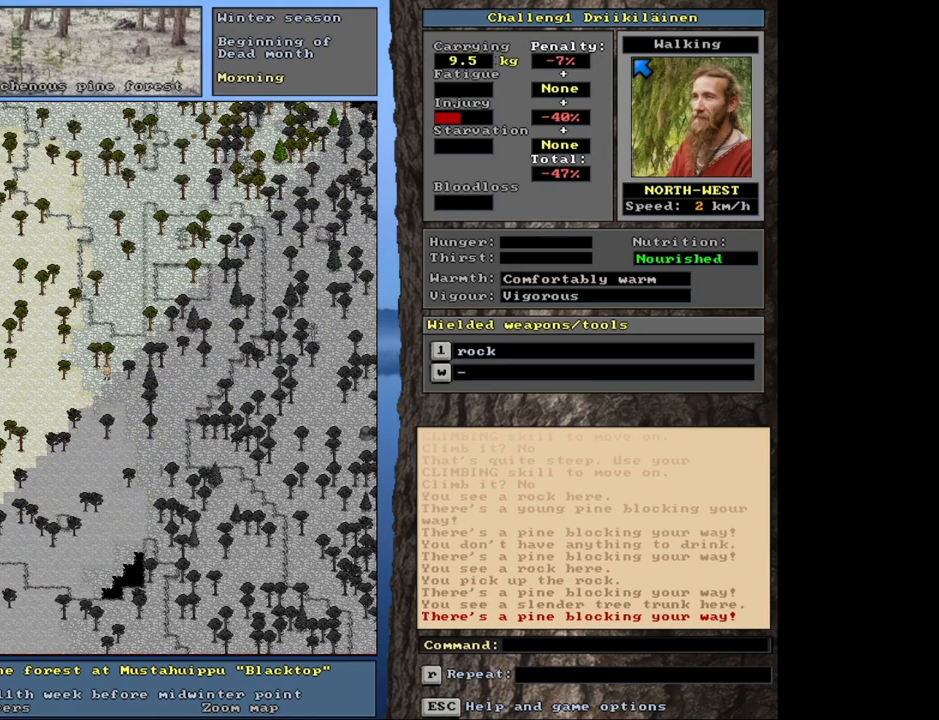
{"keys": ["ctrl", "num7"], "mouse": [], "events": [[100, "num4", "down"], [167, "num4", "up"], [317, "num7", "down"], [417, "num7", "up"], [500, "num7", "down"]]}
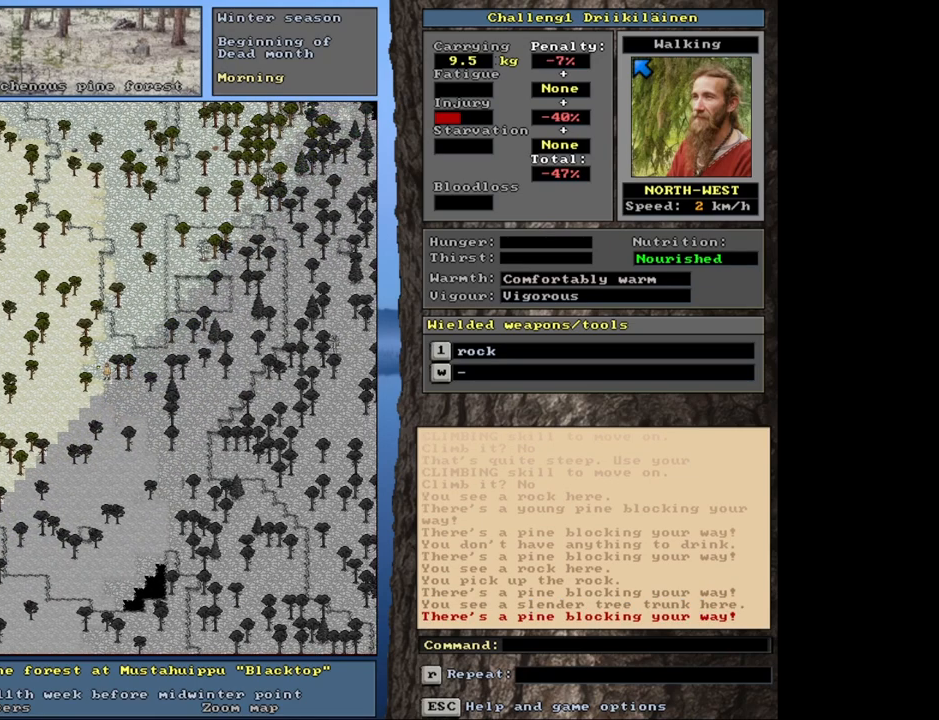
{"keys": ["ctrl"], "mouse": [], "events": [[117, "num7", "up"]]}
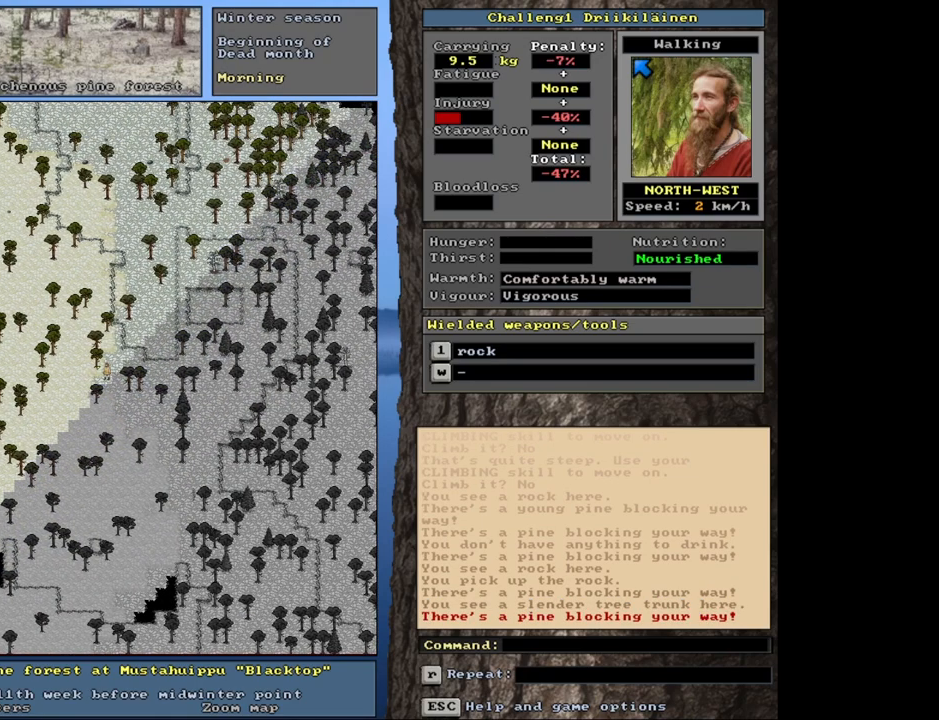
{"keys": ["ctrl"], "mouse": [], "events": []}
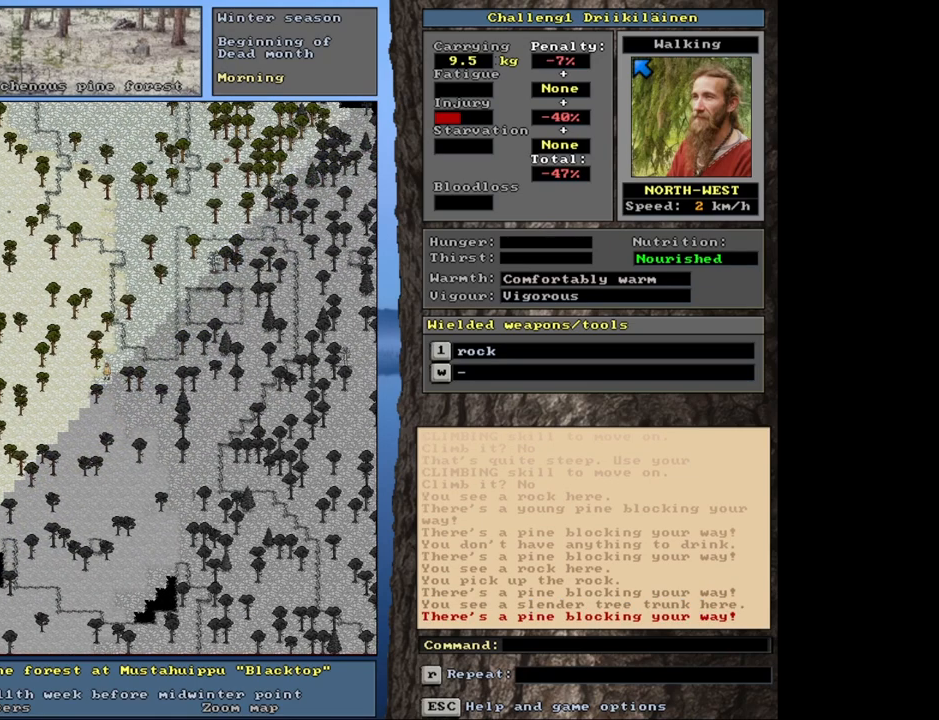
{"keys": ["ctrl"], "mouse": [], "events": [[183, "num7", "down"], [283, "num7", "up"]]}
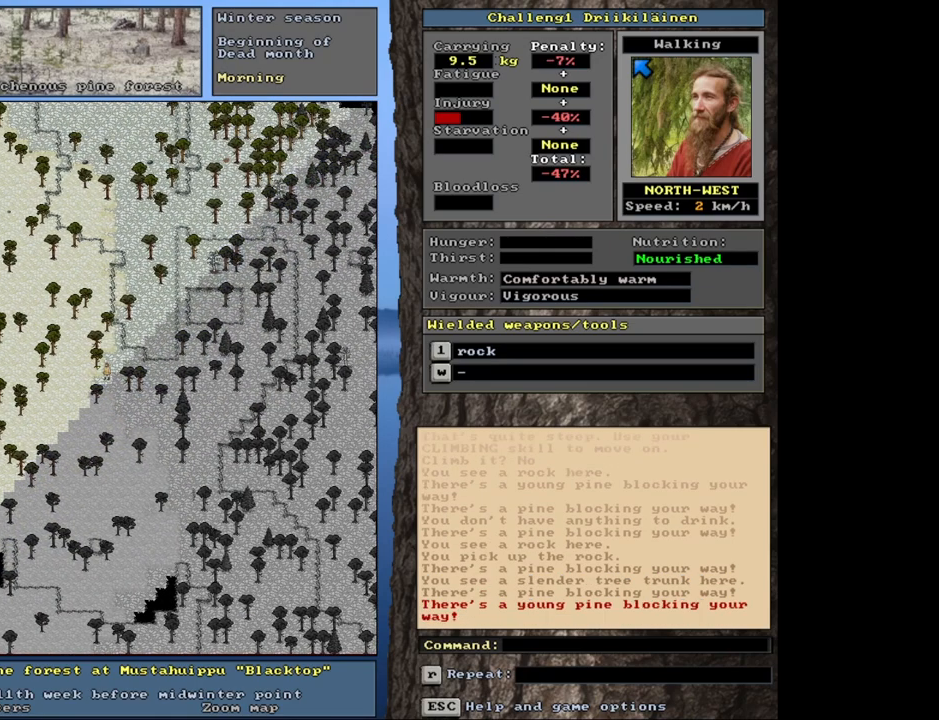
{"keys": ["ctrl"], "mouse": [], "events": [[117, "num4", "down"], [200, "num4", "up"], [333, "num7", "down"], [417, "num7", "up"]]}
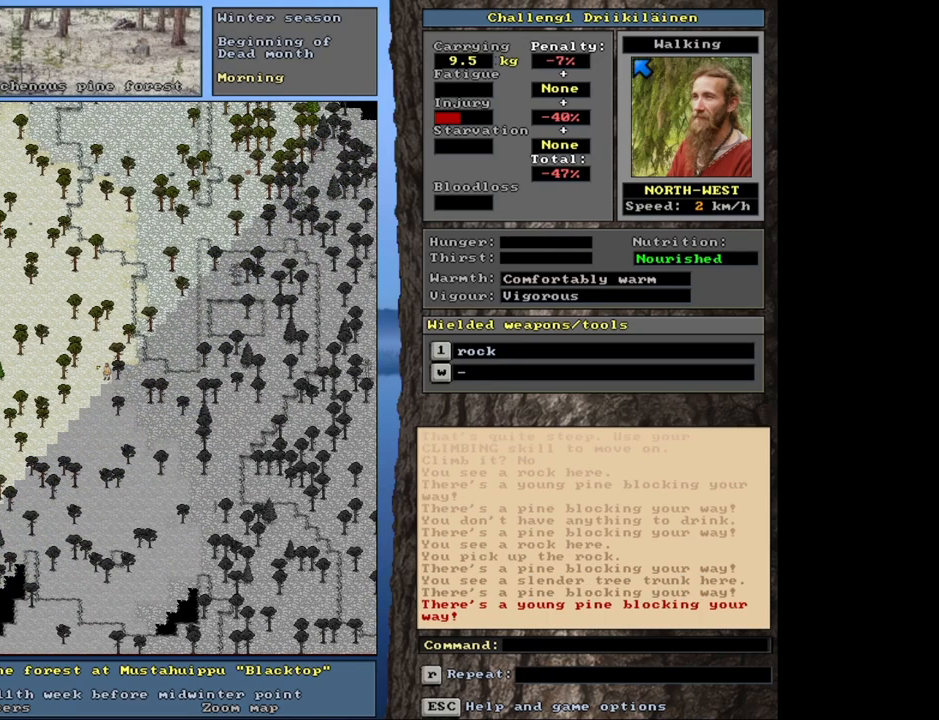
{"keys": ["ctrl"], "mouse": [], "events": [[17, "num7", "down"], [150, "num8", "down"], [167, "num7", "up"], [283, "num7", "down"], [283, "num8", "up"], [417, "num7", "up"]]}
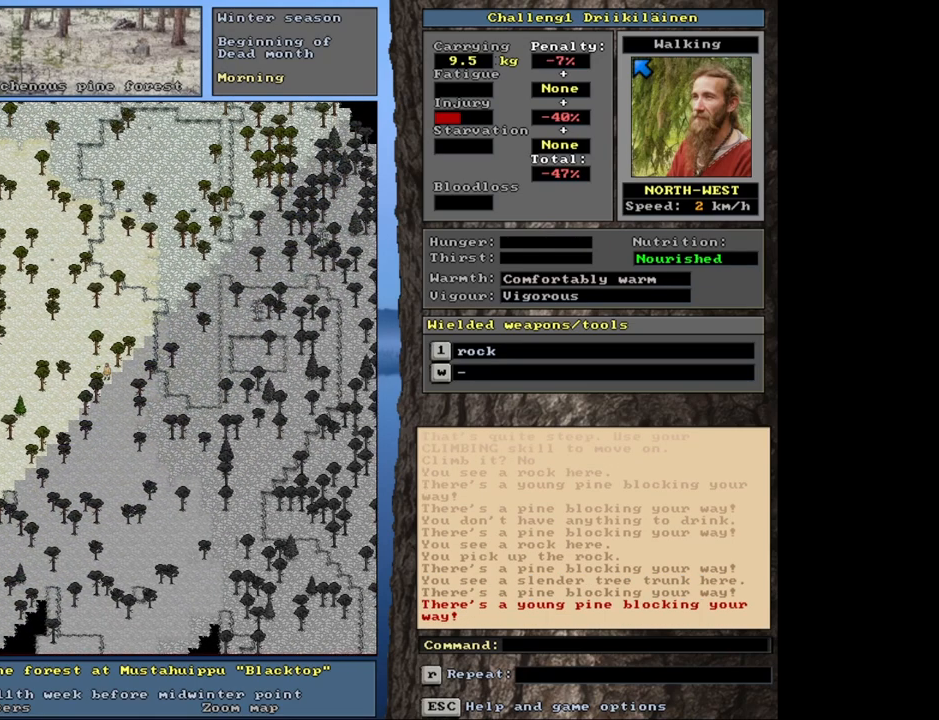
{"keys": ["ctrl", "num7"], "mouse": [], "events": [[483, "num7", "down"]]}
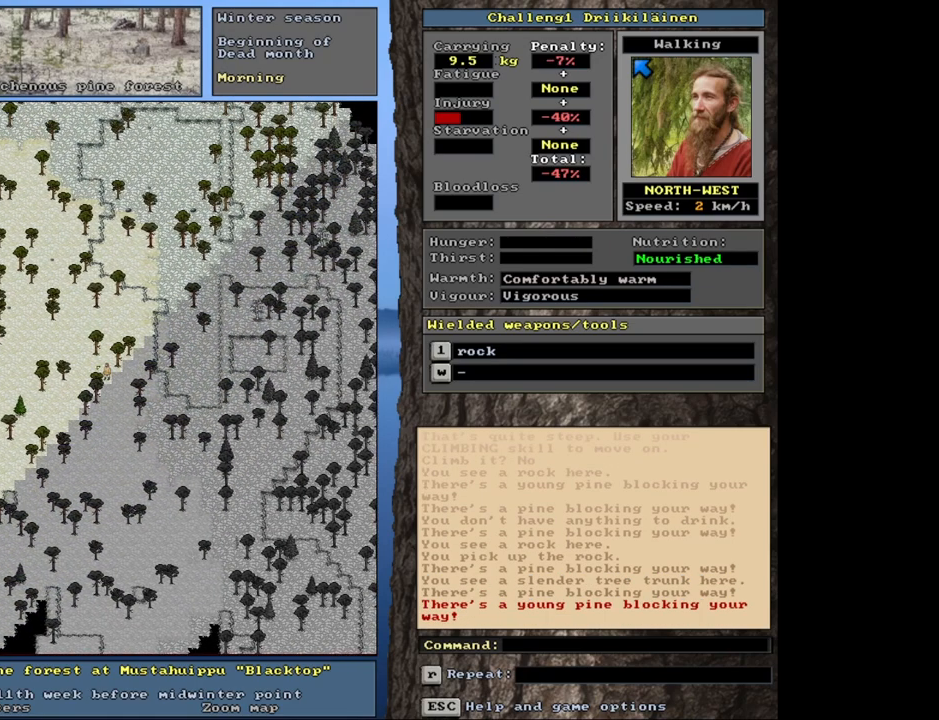
{"keys": ["ctrl", "num7"], "mouse": [], "events": [[117, "num7", "up"], [217, "num7", "down"], [333, "num7", "up"], [433, "num7", "down"]]}
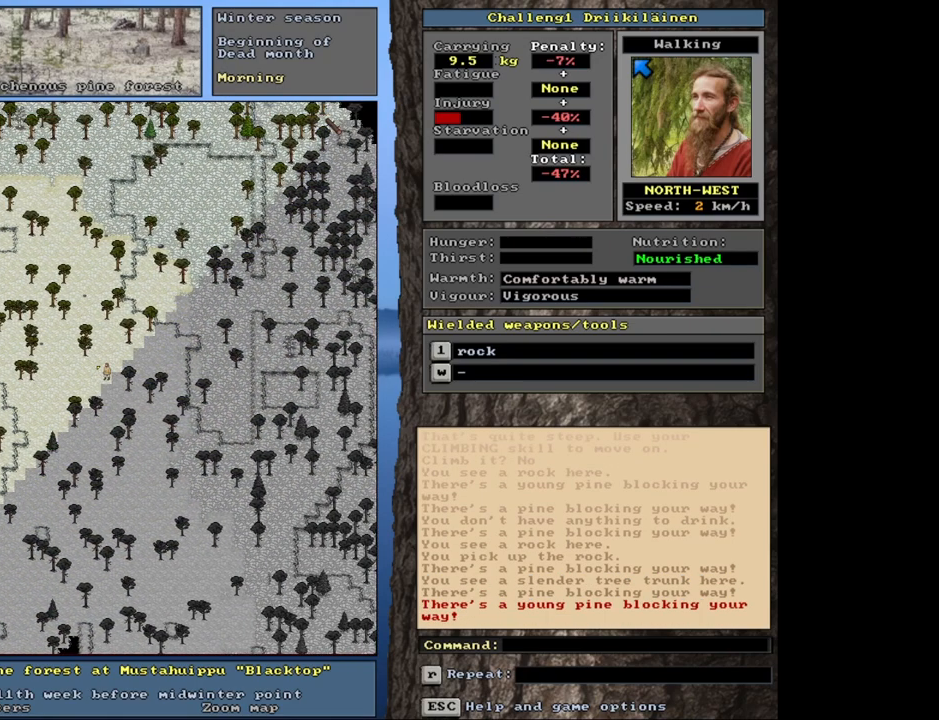
{"keys": ["ctrl"], "mouse": [], "events": [[50, "num7", "up"], [167, "num7", "down"], [283, "num7", "up"]]}
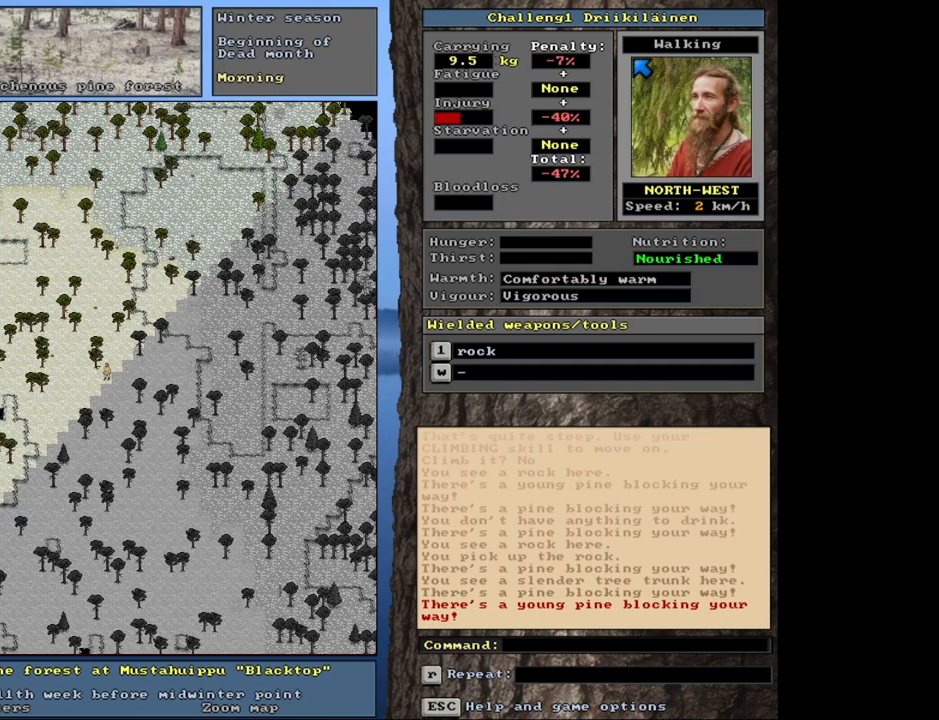
{"keys": ["ctrl", "num7", "num8"], "mouse": [], "events": [[383, "num8", "down"], [500, "num7", "down"]]}
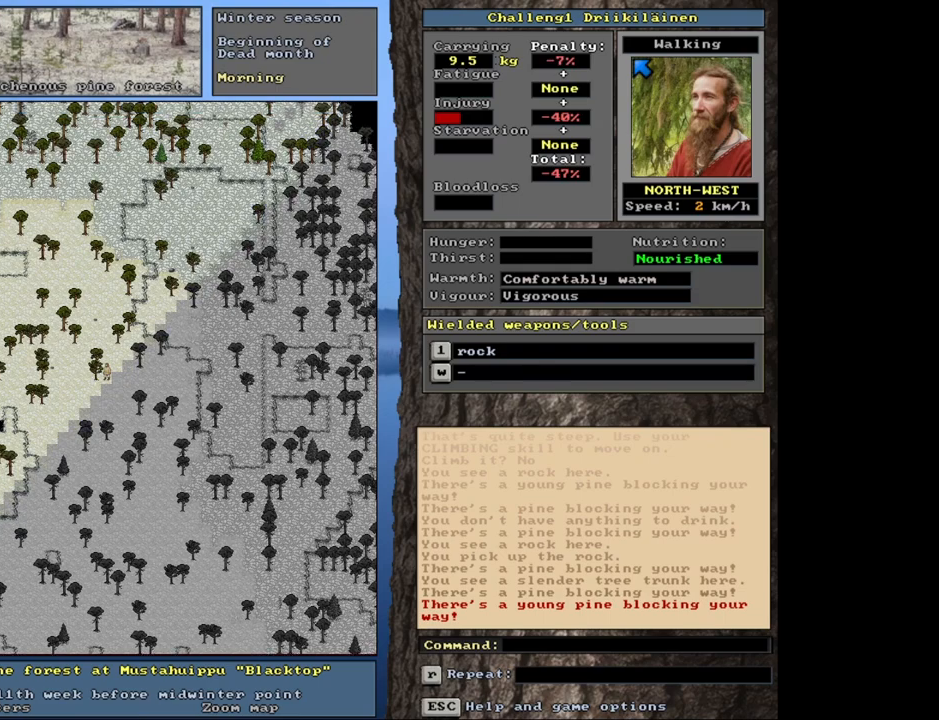
{"keys": ["ctrl", "num7"], "mouse": [], "events": [[17, "num8", "up"], [117, "num7", "up"], [117, "num8", "down"], [200, "num7", "down"], [233, "num8", "up"], [350, "num7", "up"], [433, "num7", "down"]]}
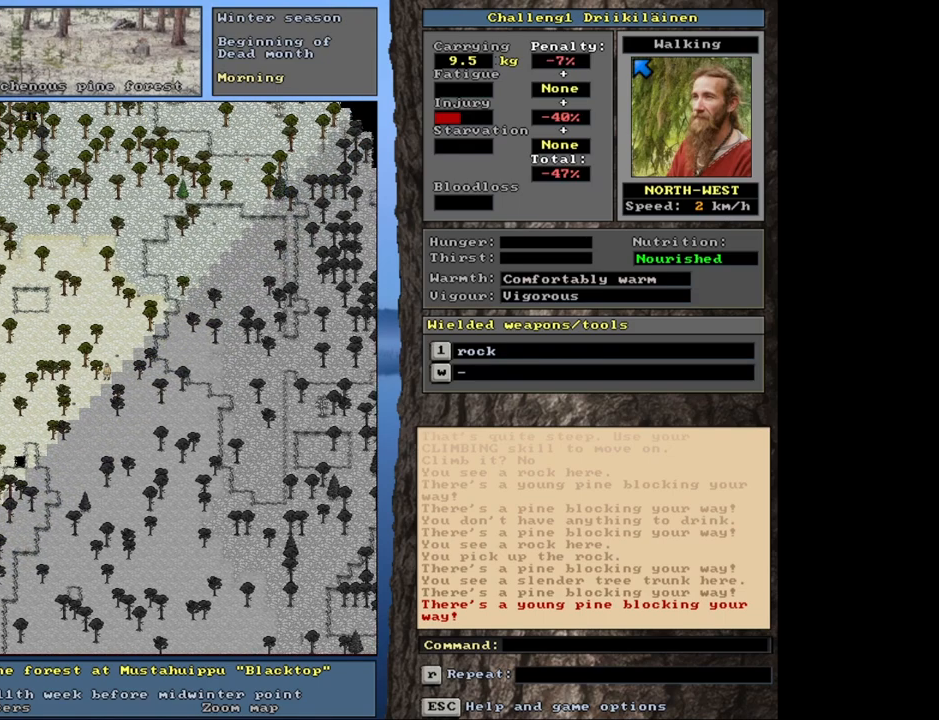
{"keys": ["ctrl"], "mouse": [], "events": [[17, "num7", "up"], [133, "num7", "down"], [217, "num7", "up"], [300, "num8", "down"], [367, "num7", "down"], [400, "num8", "up"], [483, "num7", "up"]]}
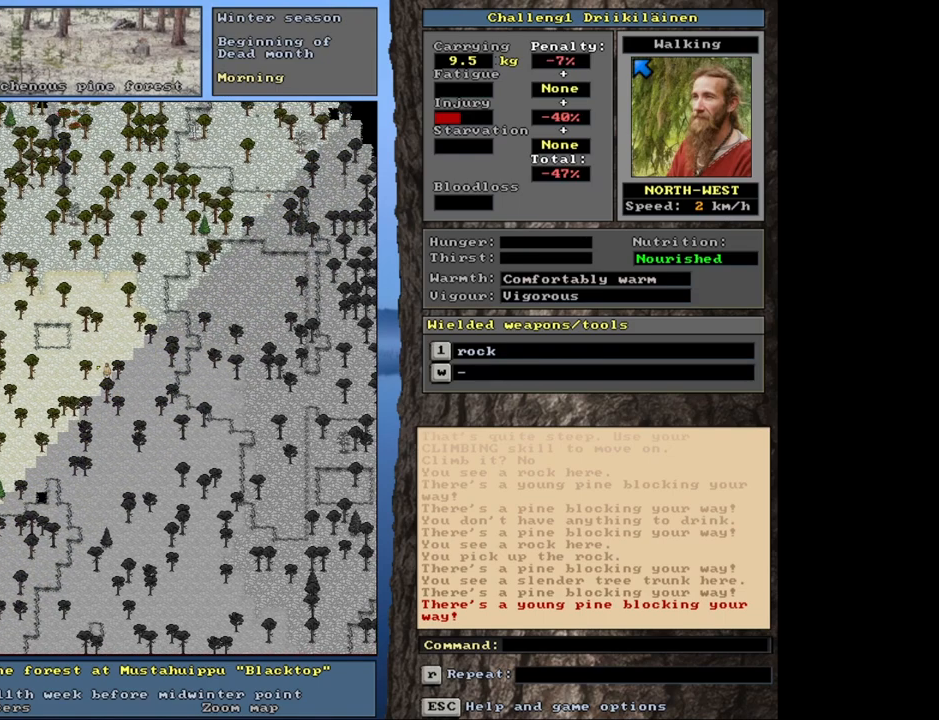
{"keys": ["ctrl", "num7"], "mouse": [], "events": [[83, "num7", "down"], [167, "num7", "up"], [267, "num7", "down"], [383, "num7", "up"], [467, "num7", "down"]]}
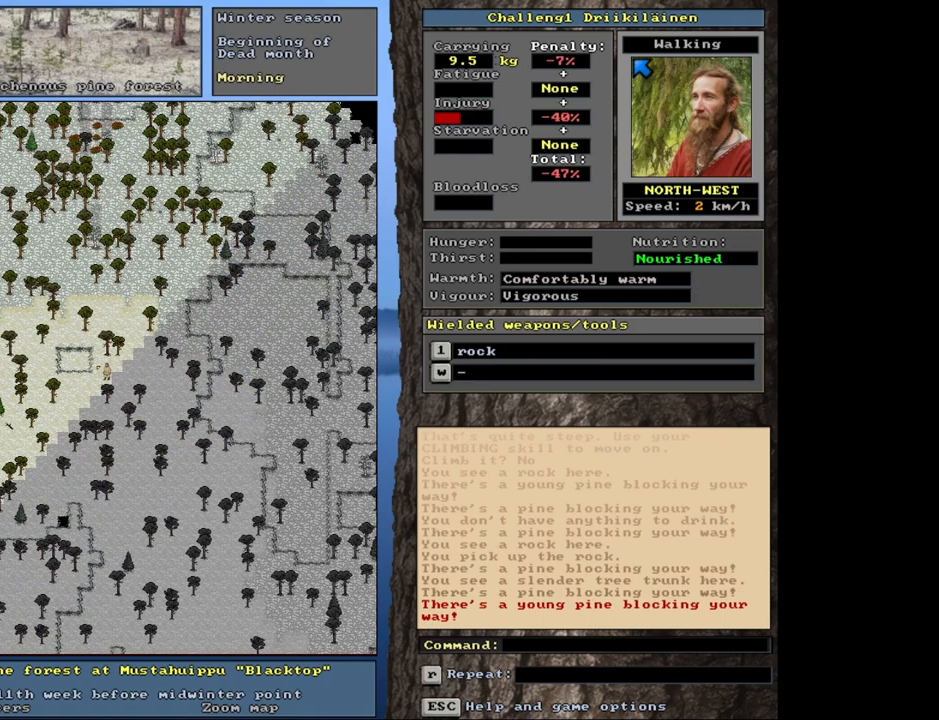
{"keys": ["ctrl", "num7"], "mouse": [], "events": [[67, "num7", "up"], [150, "num7", "down"], [233, "num7", "up"], [350, "num7", "down"], [433, "num7", "up"], [500, "num7", "down"]]}
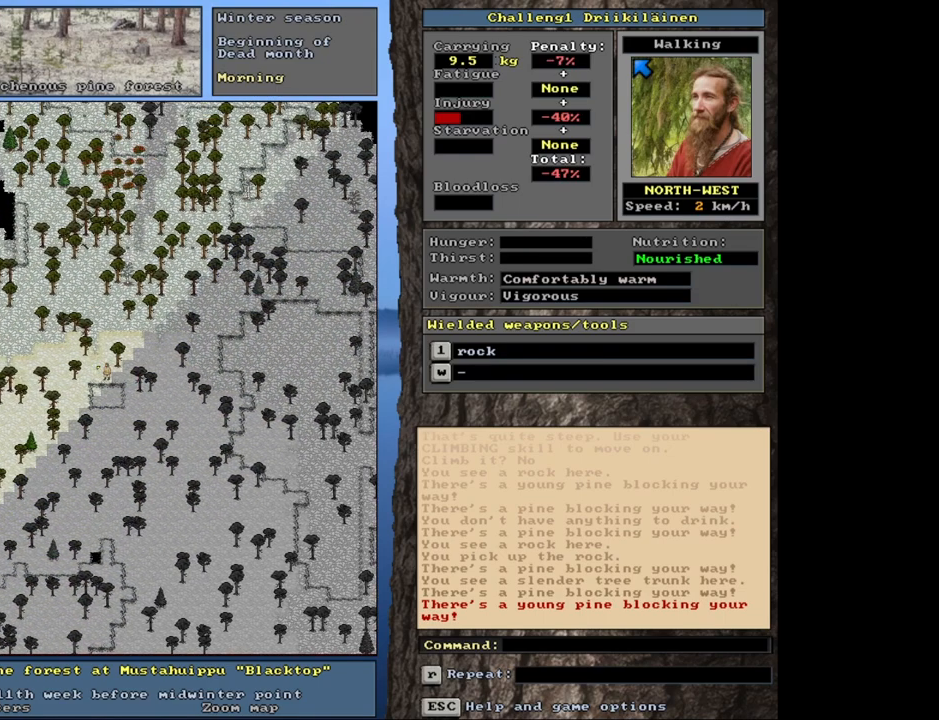
{"keys": ["ctrl"], "mouse": [], "events": [[83, "num7", "up"], [333, "num4", "down"], [450, "num4", "up"]]}
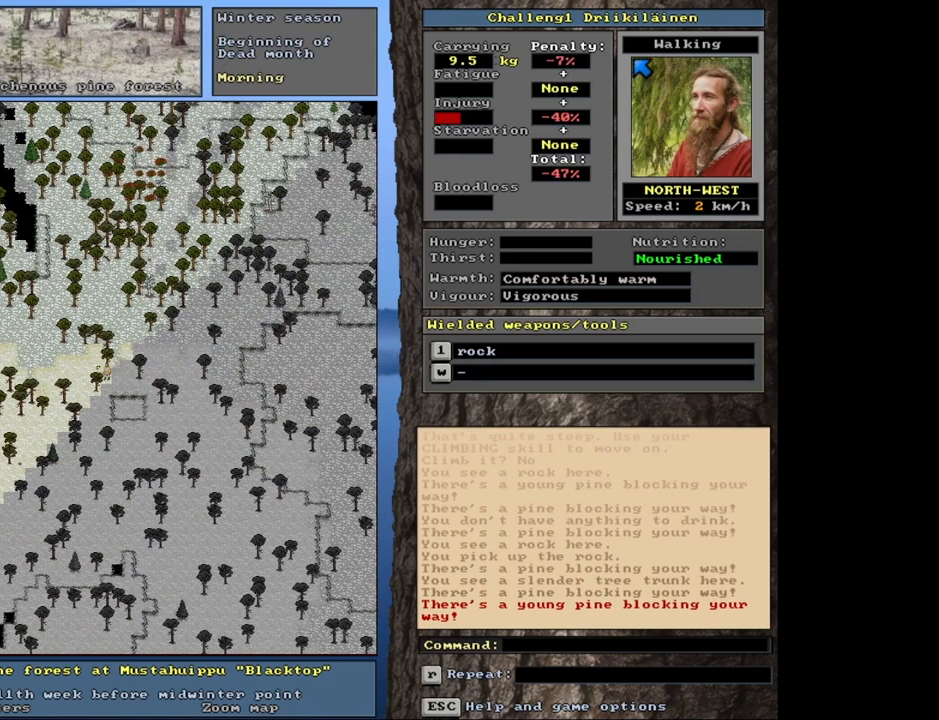
{"keys": ["ctrl", "num7"], "mouse": [], "events": [[183, "num7", "down"], [267, "num7", "up"], [417, "num7", "down"]]}
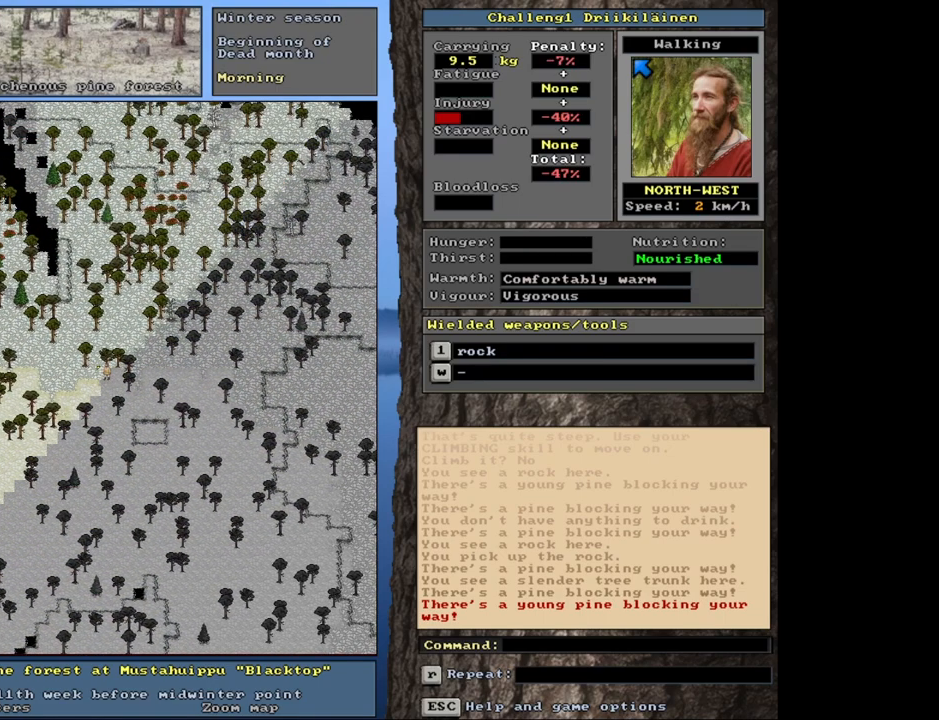
{"keys": ["ctrl", "num7"], "mouse": [], "events": [[33, "num7", "up"], [133, "num7", "down"], [233, "num7", "up"], [400, "num7", "down"]]}
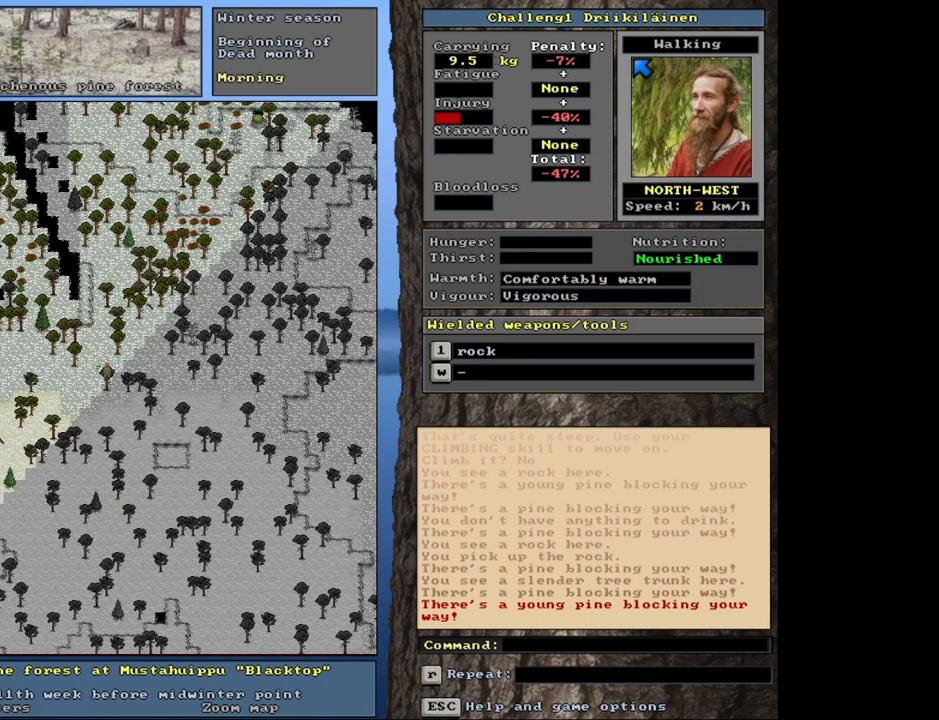
{"keys": ["ctrl"], "mouse": [], "events": [[17, "num7", "up"]]}
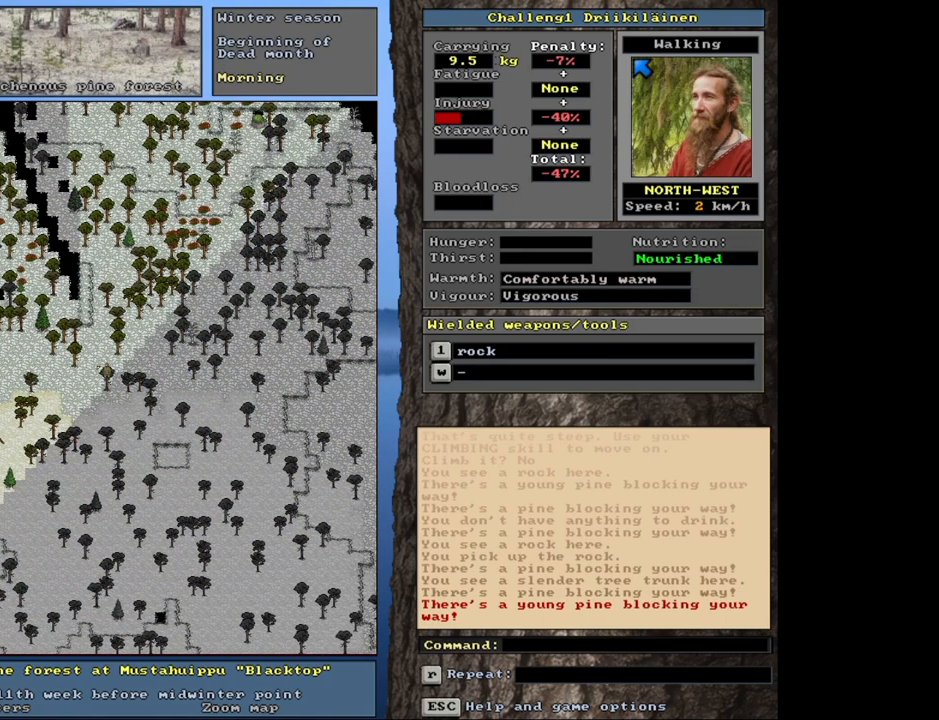
{"keys": ["ctrl"], "mouse": [], "events": []}
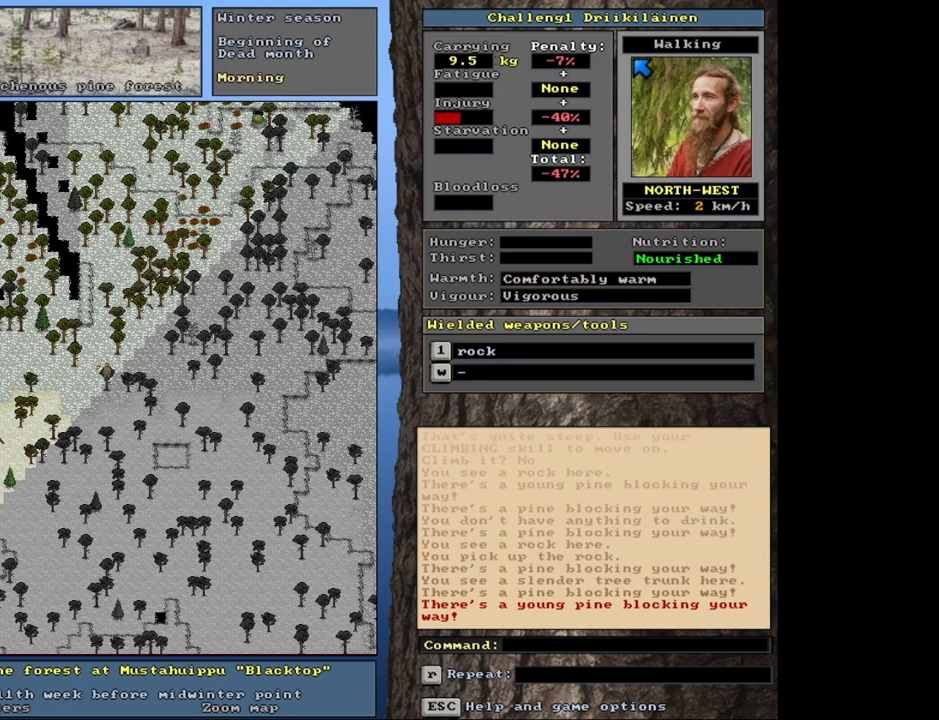
{"keys": ["ctrl", "num8"], "mouse": [], "events": [[100, "num7", "down"], [200, "num7", "up"], [317, "num7", "down"], [433, "num7", "up"], [500, "num8", "down"]]}
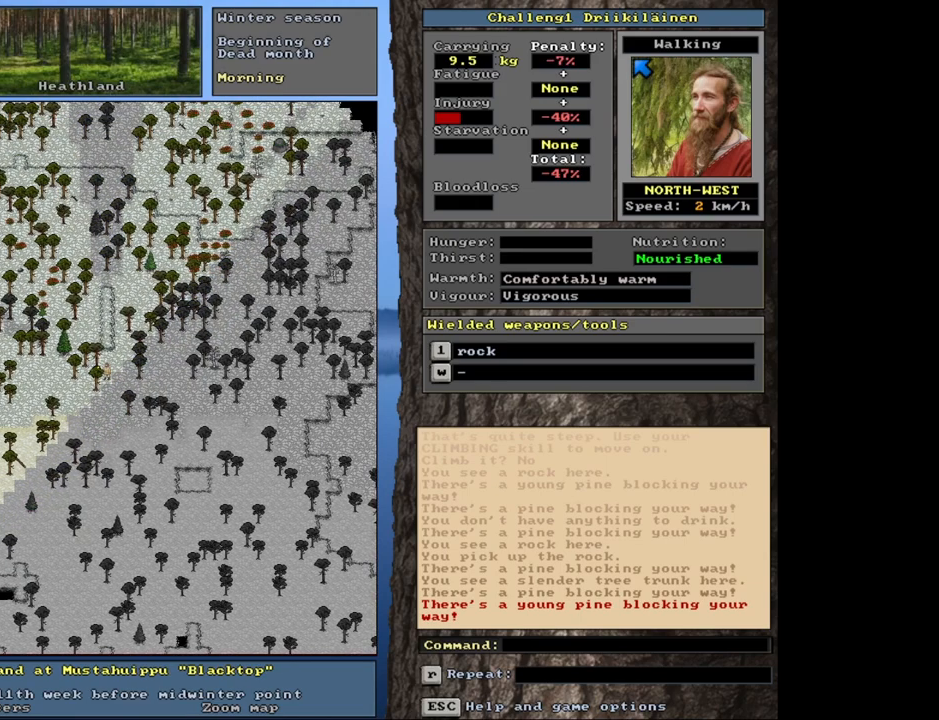
{"keys": ["ctrl"], "mouse": [], "events": [[117, "num7", "down"], [133, "num8", "up"], [217, "num7", "up"], [333, "num7", "down"], [433, "num7", "up"]]}